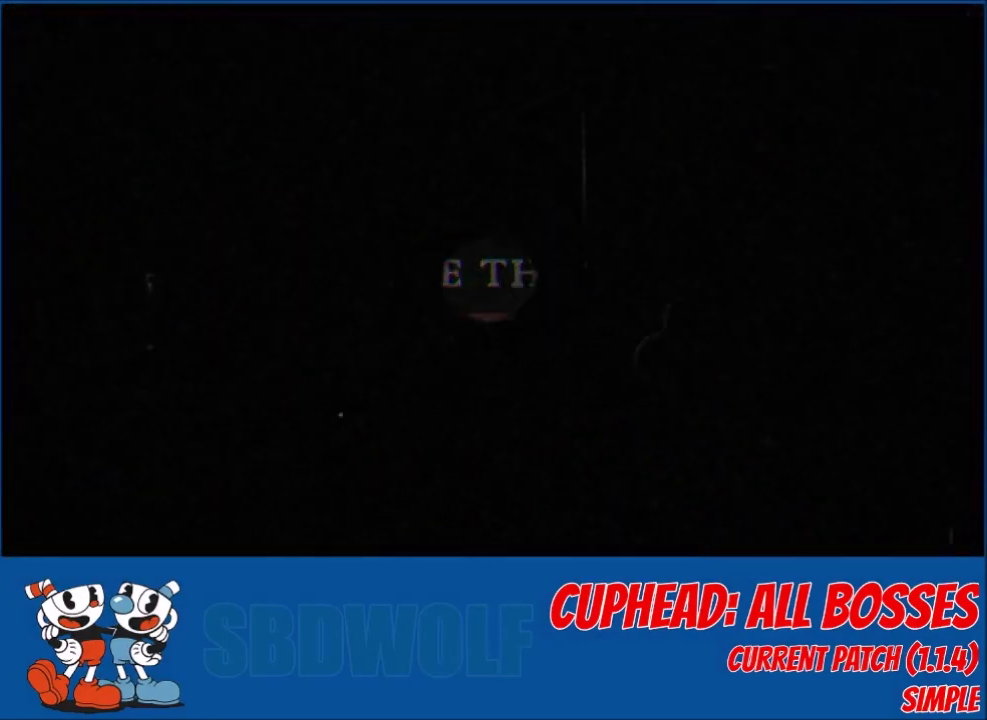
Gameplay with a controller (Xbox layout); each line is a JSON object with the inputs held at the frame after it. "events" lists button and stick changes between this image and that frame as [ms after this image, input, new state], when the widget could be followed in between. Not read: R3 right_stick.
{"buttons": [], "left_stick": "center", "events": []}
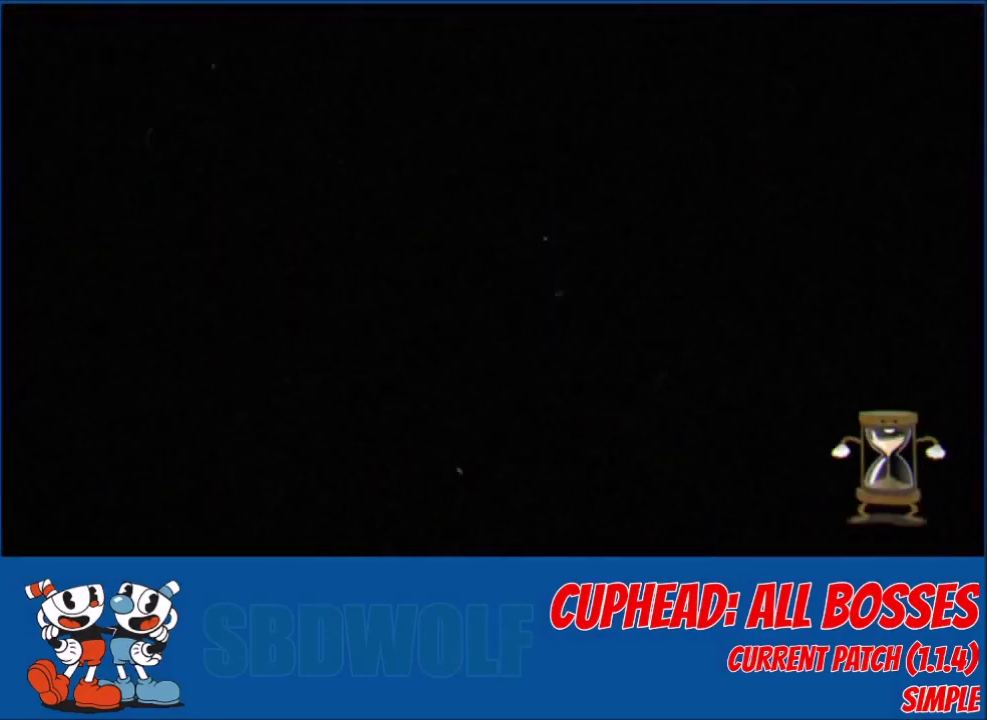
{"buttons": [], "left_stick": "center", "events": []}
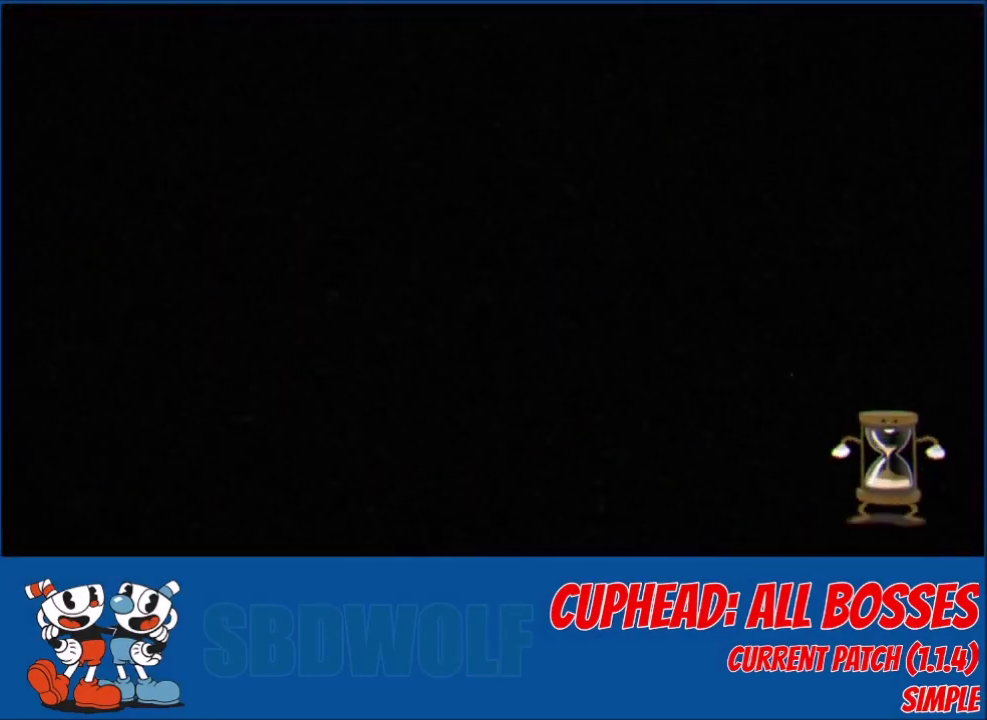
{"buttons": [], "left_stick": "center", "events": []}
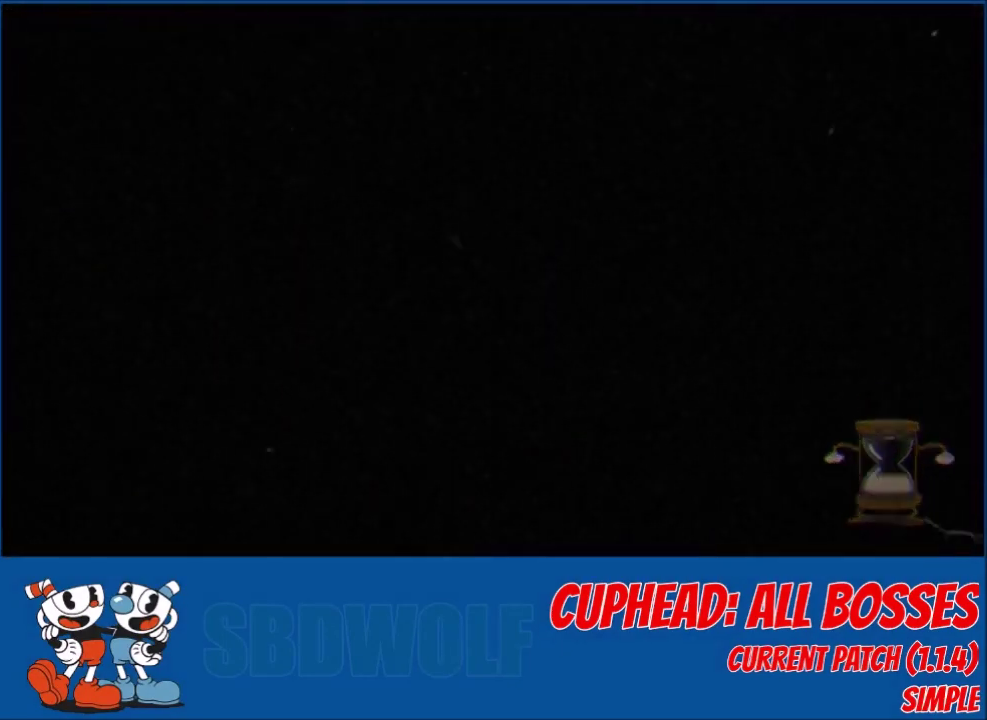
{"buttons": [], "left_stick": "center", "events": []}
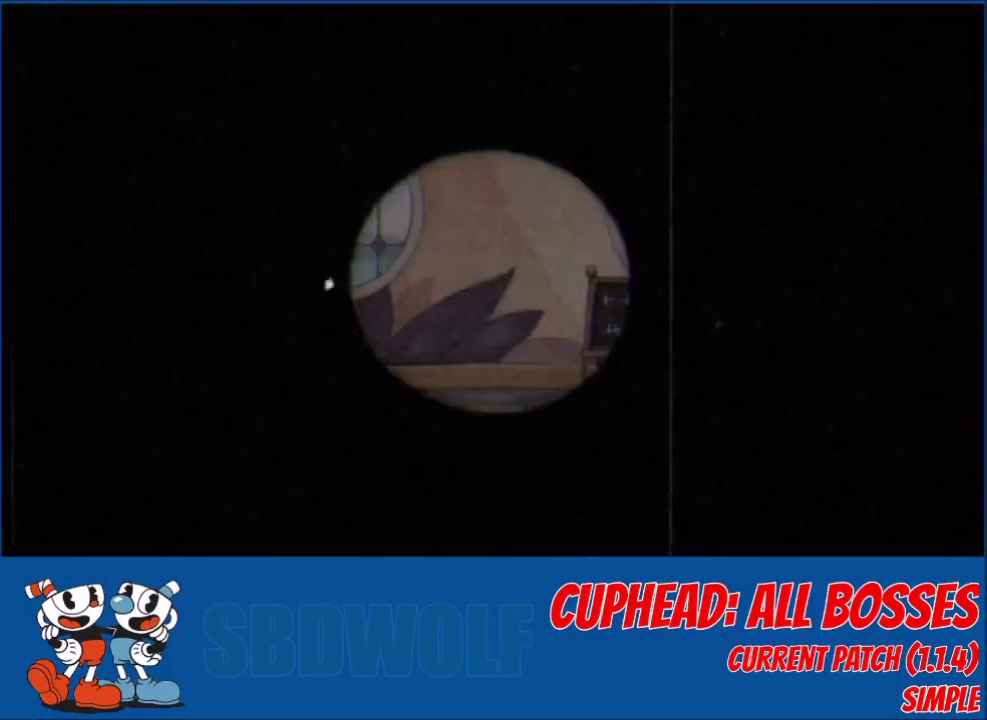
{"buttons": ["Y"], "left_stick": "center", "events": [[100, "Y", "down"], [200, "Y", "up"], [434, "R1", "down"], [434, "Y", "down"], [500, "R1", "up"]]}
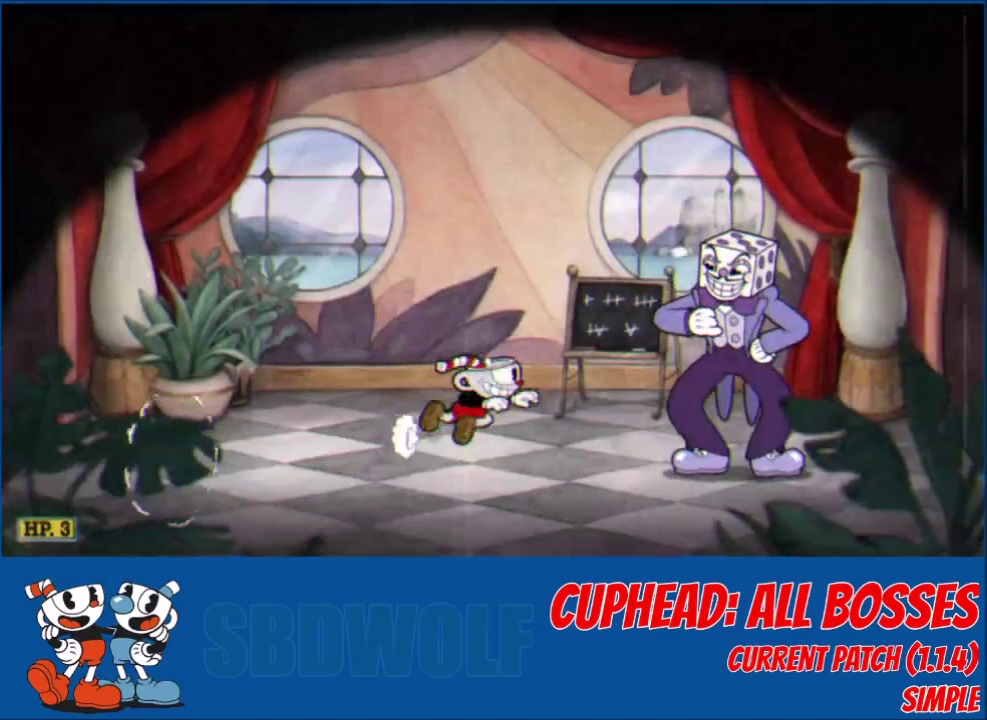
{"buttons": ["B"], "left_stick": "center", "events": [[34, "Y", "up"], [234, "A", "down"], [301, "A", "up"], [401, "A", "down"], [467, "A", "up"], [501, "B", "down"]]}